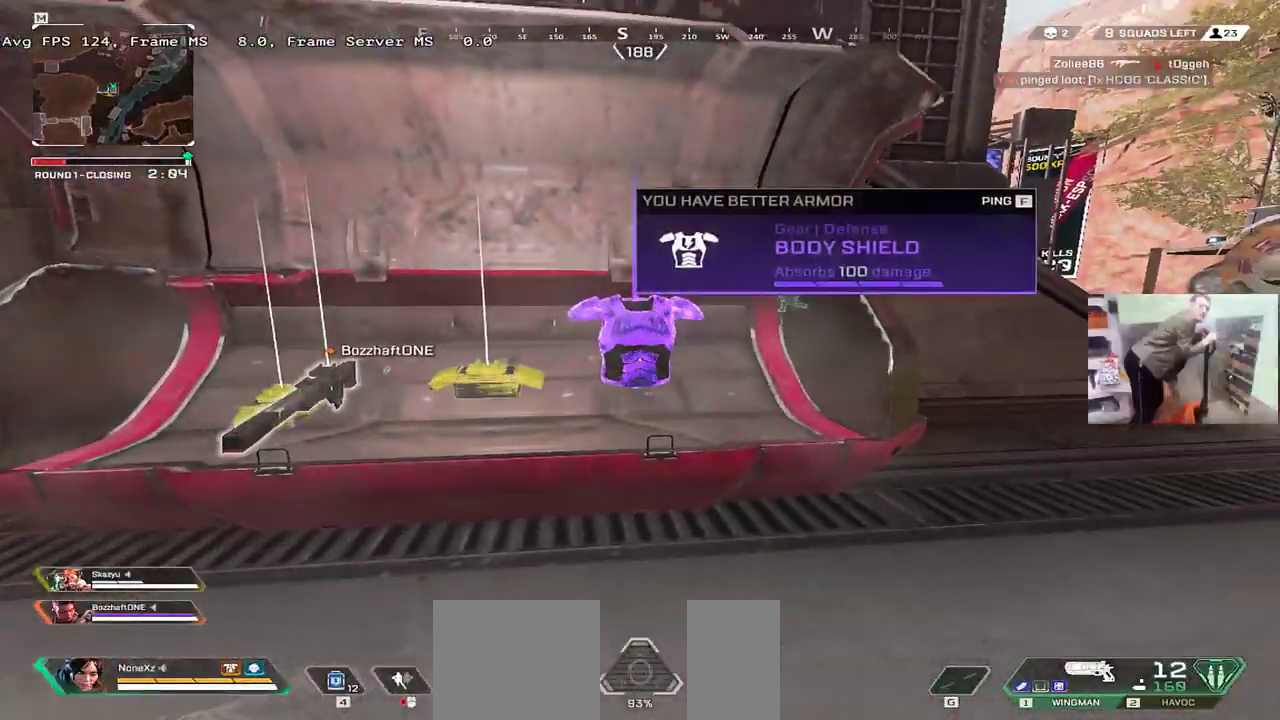
Gameplay with keyboard and mouse; each line is a JSON object with the keys and mouse buttons held at the frame after it. "events" lists presses ("down") and releases ("up") of "1", "2", "3", "4", "5", "a", "alt", "b", "c", "ctrl", "d", "e", "f", "g", "q", "r", "s", "shift", "space", "t", "tab", "v", "w", "x", "z", "mouse_left", "mouse_wheel", "mouse_right", "mouse_mb4" and "mouse_mb5" between this image and that frame as [ms after this image, input, new state], when the widget could be followed in between. "mouse_left", "mouse_wheel", "mouse_right", "mouse_mb4", "mouse_mb5" = the "left", "wheel", "right", "mb4", "mb5" buttons of the "mouse" list. No other keys are recorded. "wheel" means that the mouse wheel is clicked or scrolled. Mouse movement is not recorded.
{"keys": ["e", "w"], "mouse": [], "events": [[216, "f", "down"], [266, "f", "up"], [333, "q", "down"], [466, "w", "down"], [483, "e", "down"], [500, "q", "up"]]}
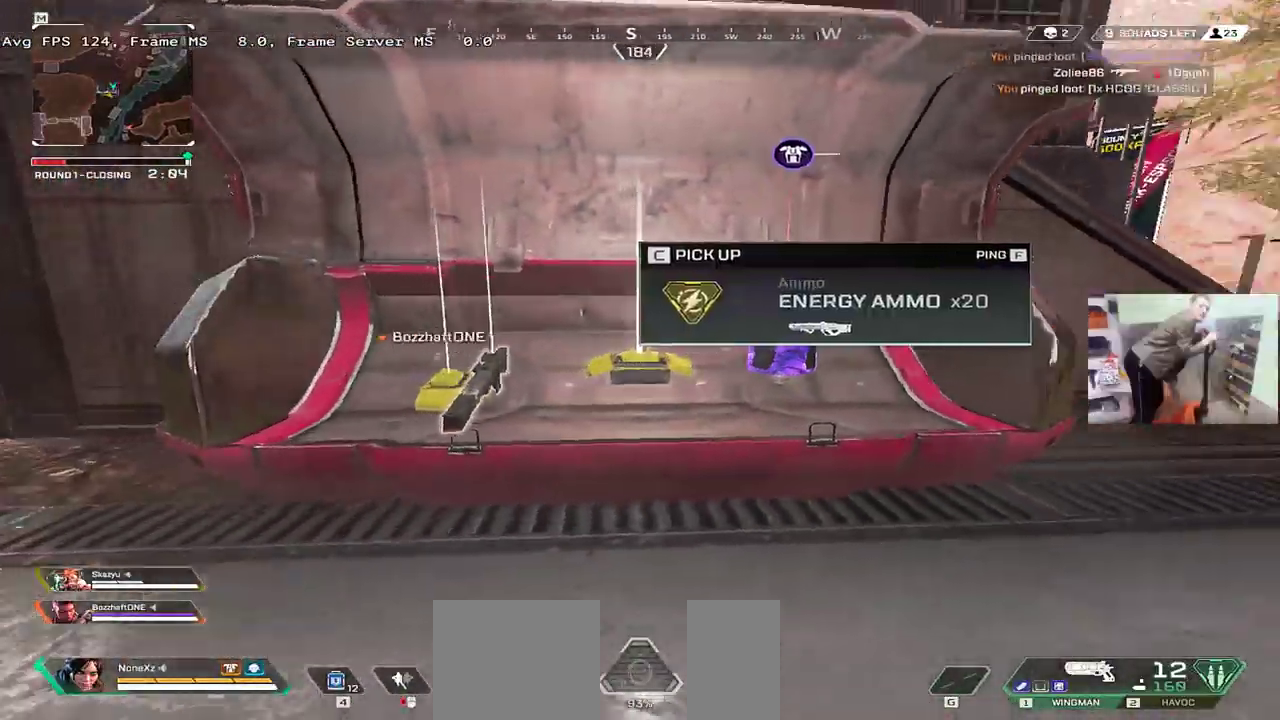
{"keys": ["e", "w"], "mouse": [], "events": [[16, "shift", "down"], [83, "shift", "up"]]}
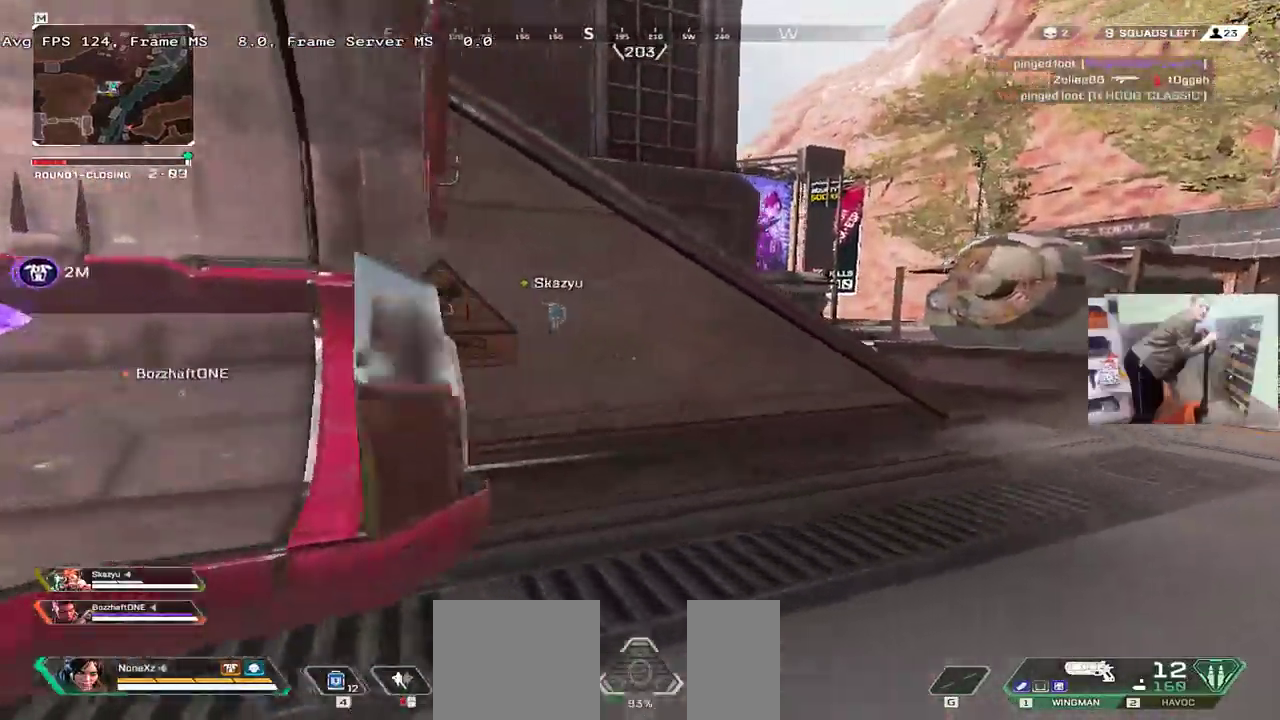
{"keys": ["q", "w"], "mouse": ["right"], "events": [[266, "e", "up"], [316, "mouse_right", "down"], [366, "q", "down"]]}
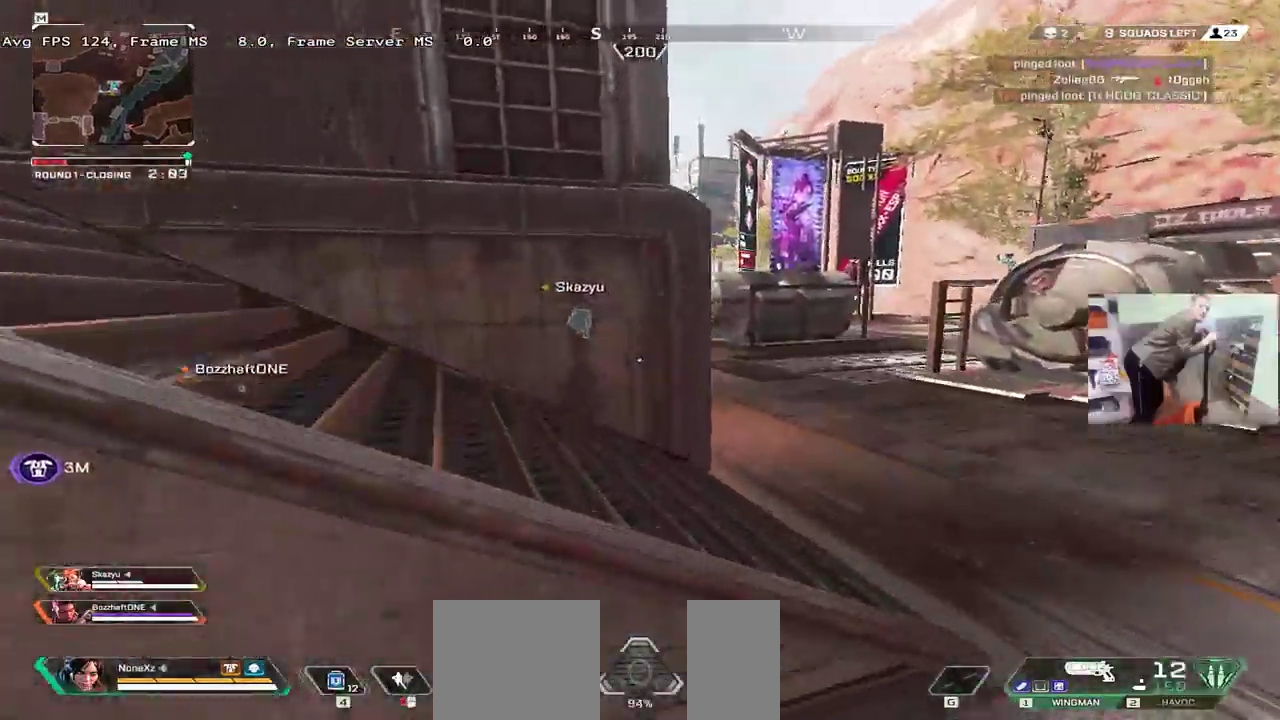
{"keys": ["w"], "mouse": [], "events": [[100, "shift", "down"], [116, "q", "up"], [183, "shift", "up"], [266, "mouse_right", "up"]]}
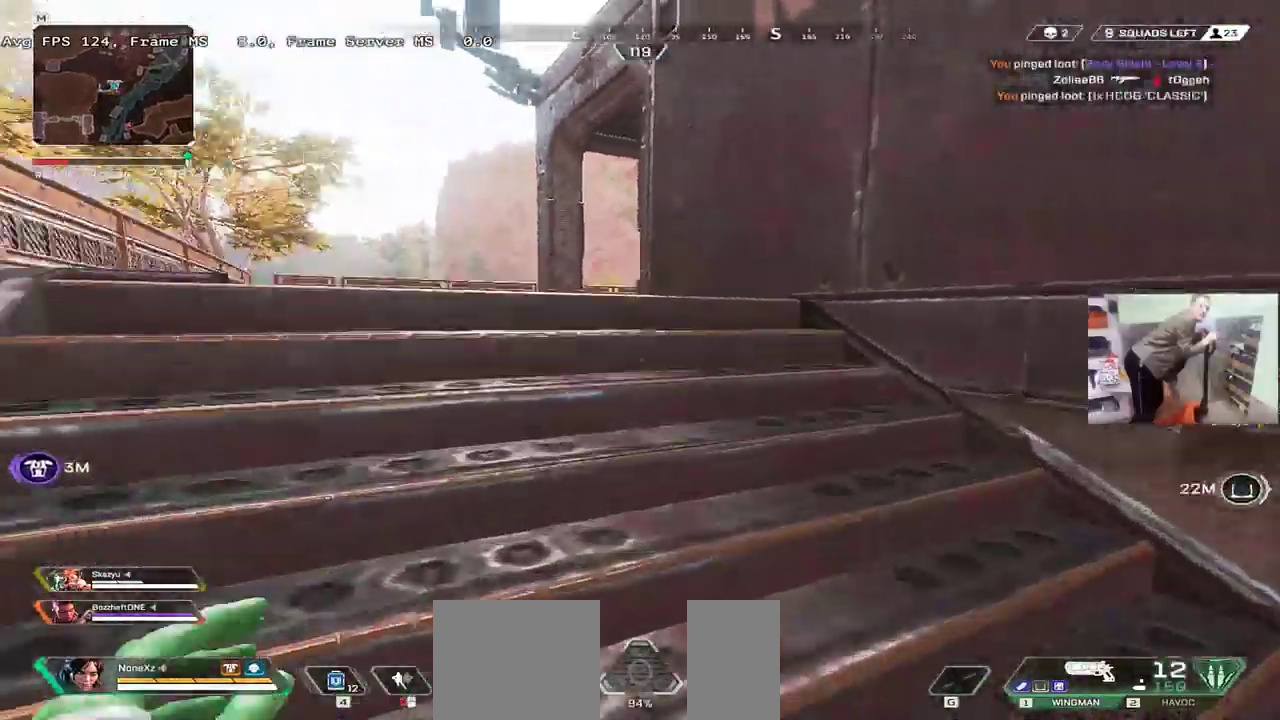
{"keys": ["ctrl", "w"], "mouse": [], "events": [[383, "ctrl", "down"]]}
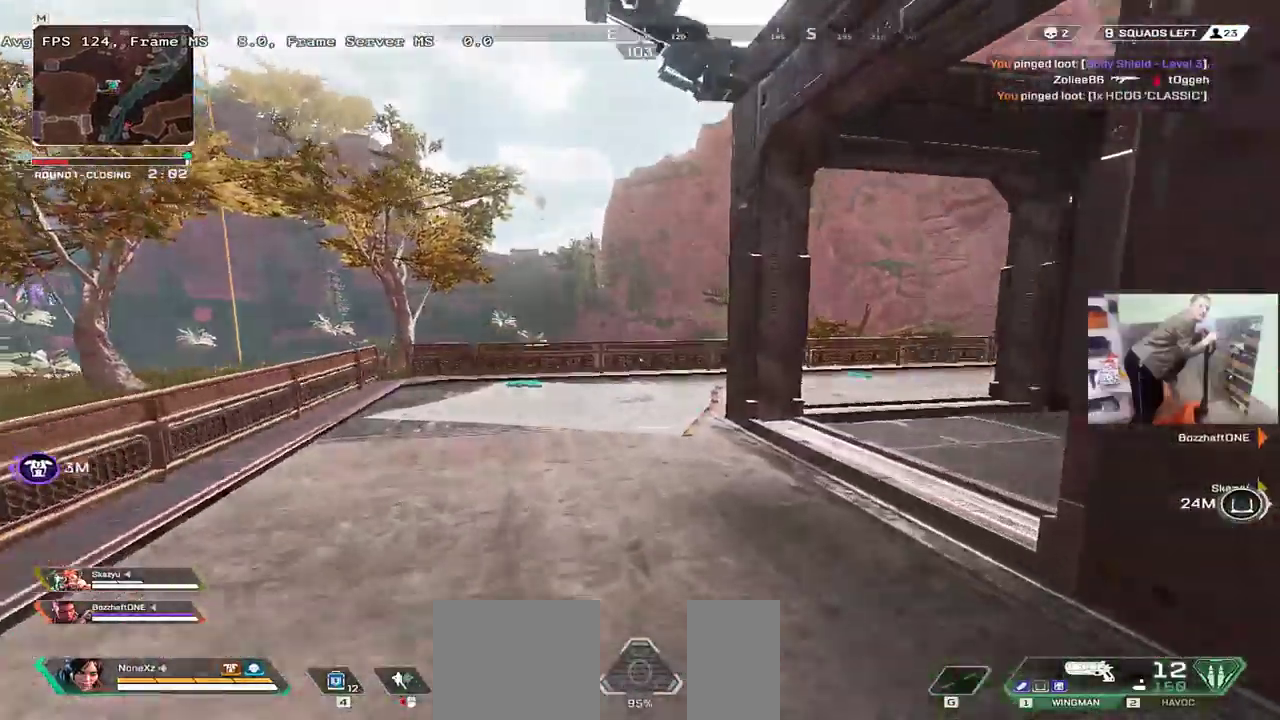
{"keys": ["q"], "mouse": [], "events": [[150, "ctrl", "up"], [316, "w", "up"], [450, "q", "down"]]}
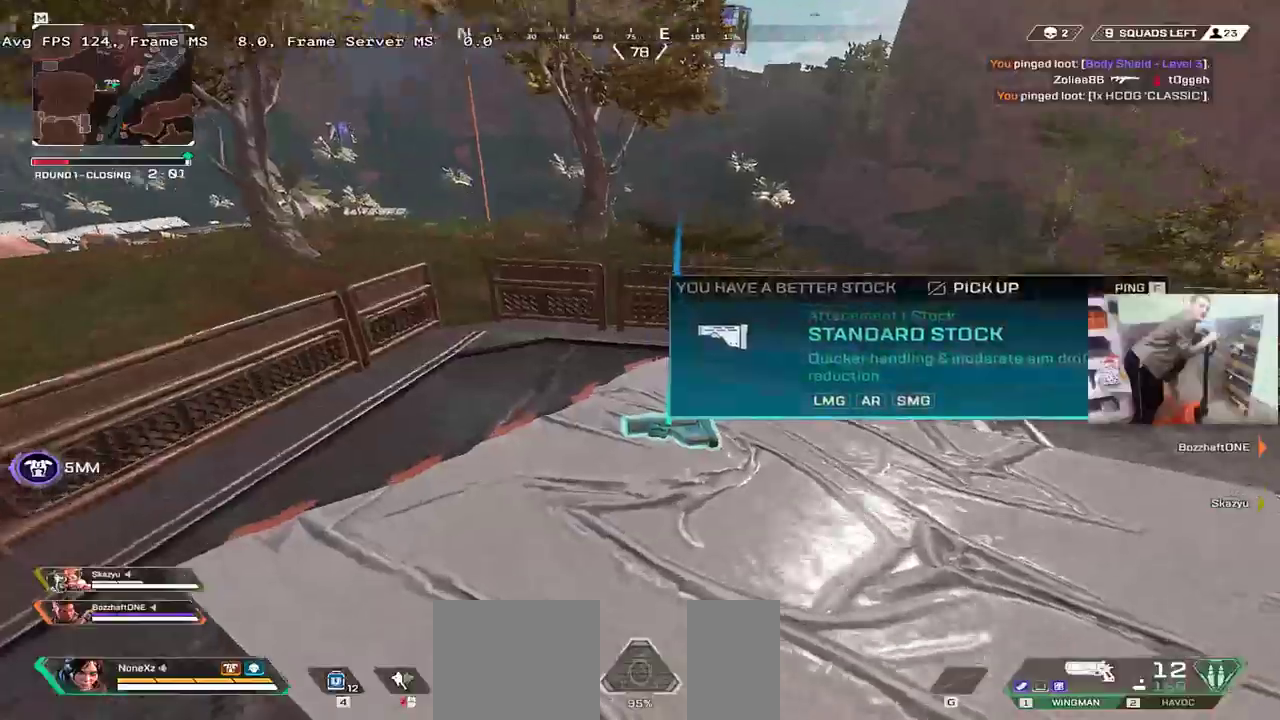
{"keys": ["w"], "mouse": [], "events": [[150, "w", "down"], [350, "shift", "down"], [383, "q", "up"], [433, "shift", "up"]]}
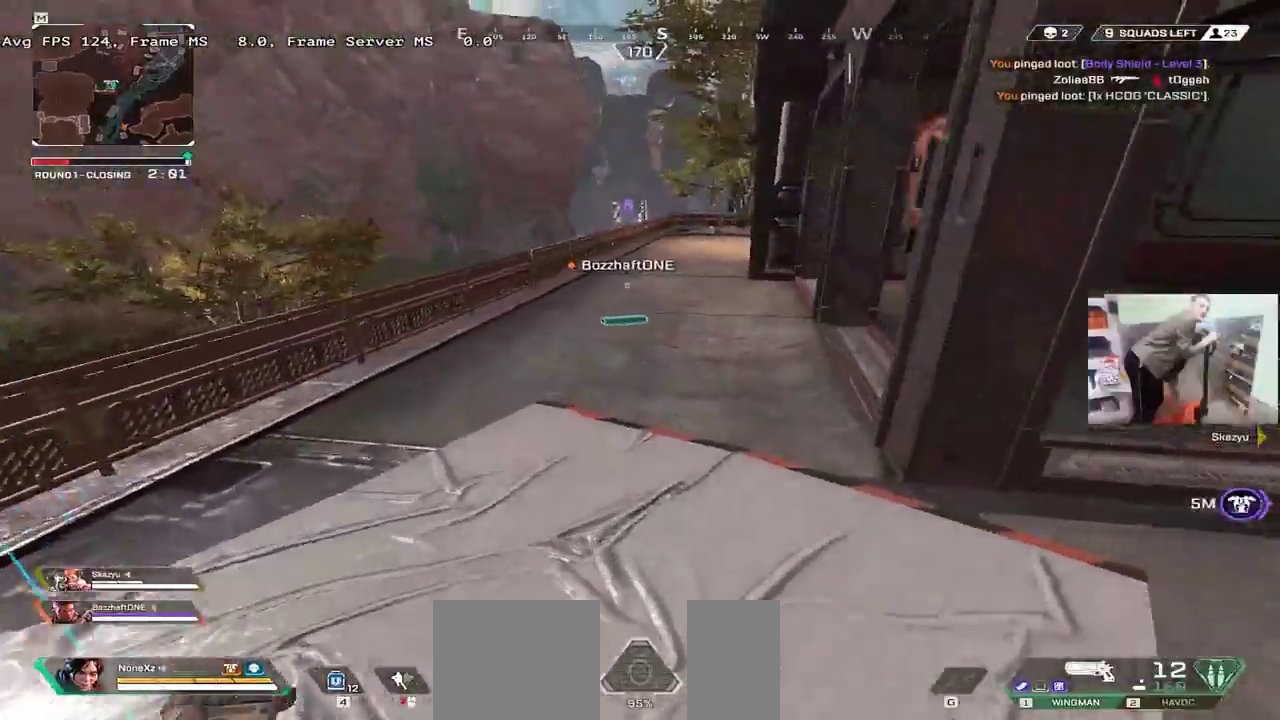
{"keys": ["q", "w"], "mouse": [], "events": [[316, "q", "down"]]}
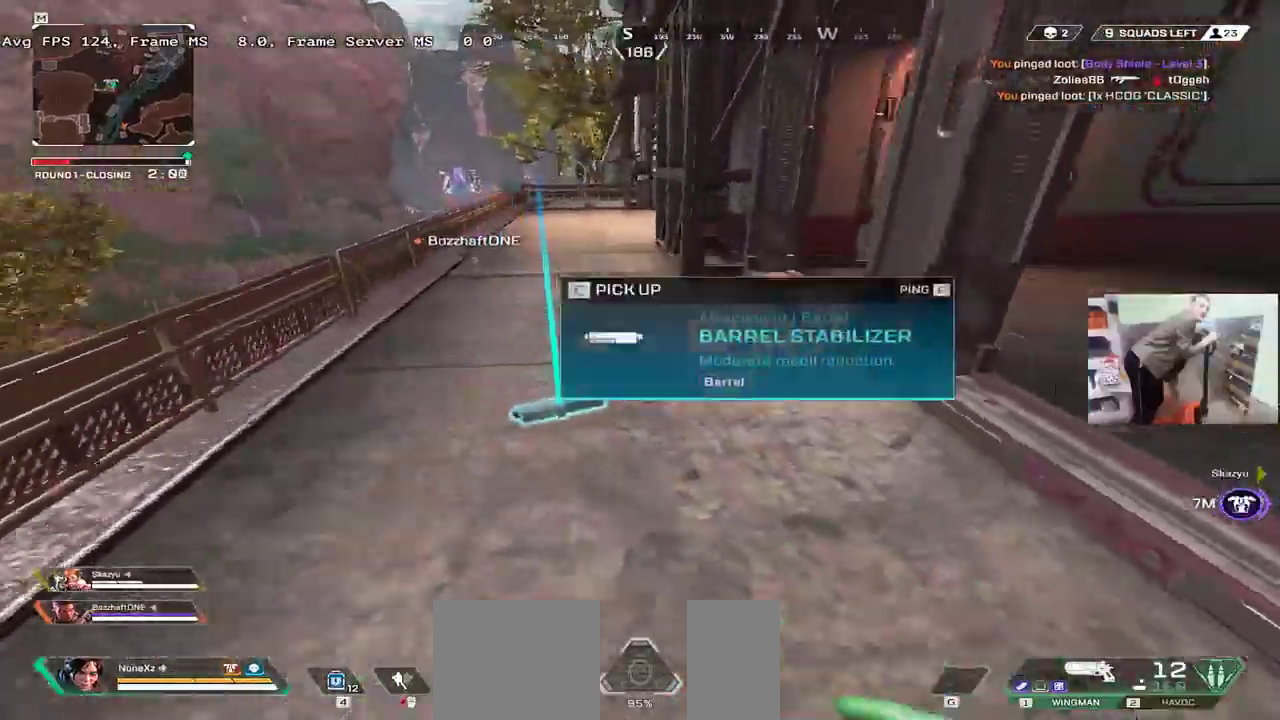
{"keys": ["q", "w"], "mouse": [], "events": []}
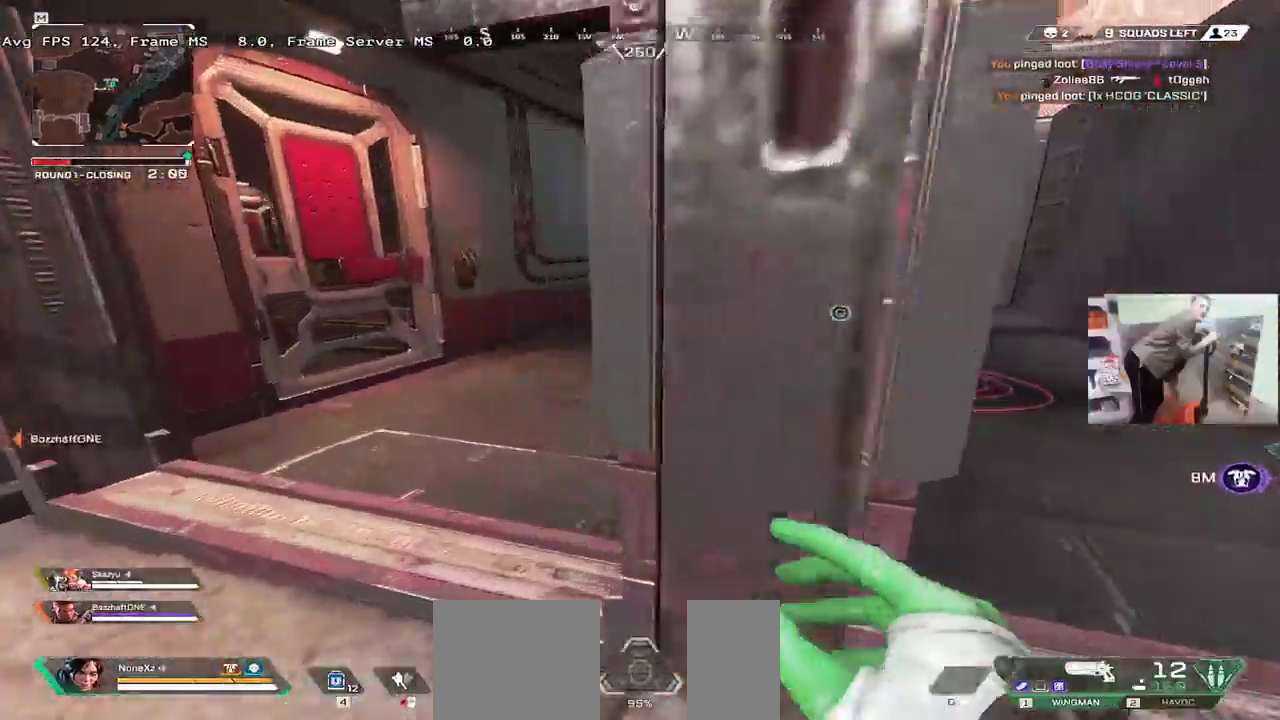
{"keys": ["w"], "mouse": [], "events": [[116, "q", "up"], [250, "c", "down"], [283, "e", "down"], [316, "c", "up"], [383, "e", "up"]]}
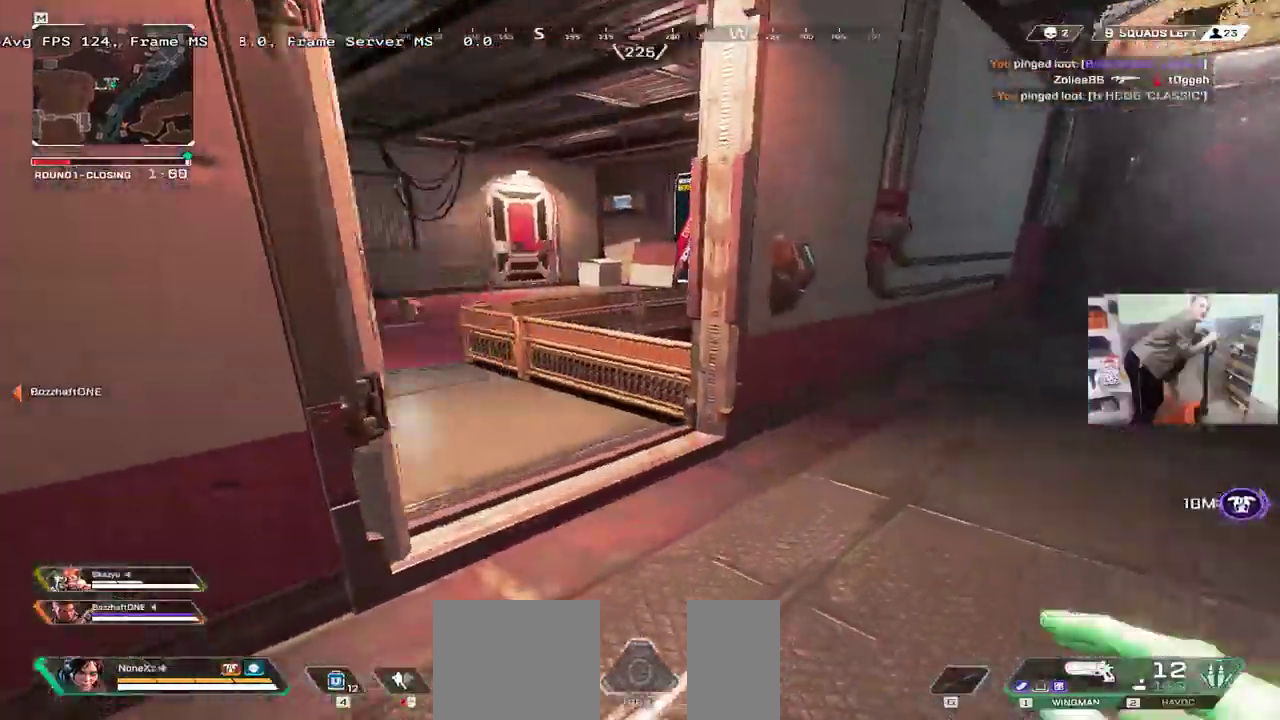
{"keys": ["w"], "mouse": [], "events": []}
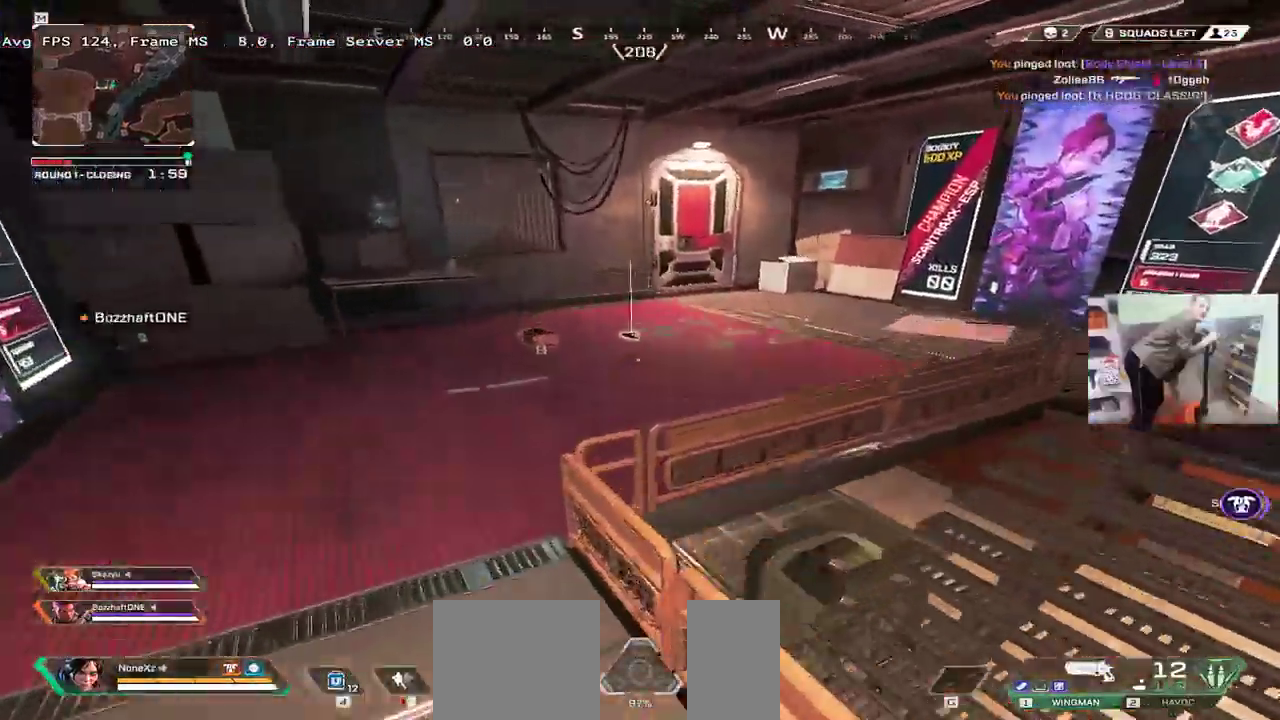
{"keys": ["q"], "mouse": [], "events": [[100, "e", "down"], [116, "w", "up"], [266, "s", "down"], [383, "e", "up"], [483, "q", "down"], [500, "s", "up"]]}
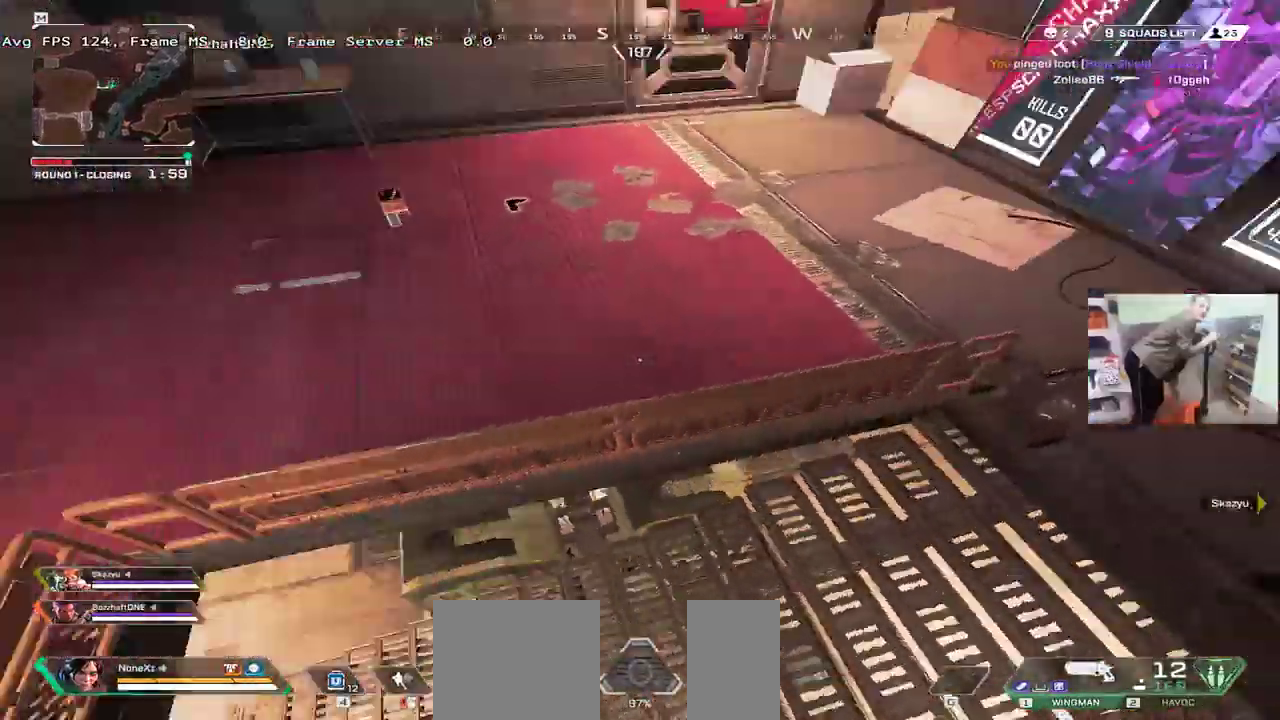
{"keys": ["q", "w"], "mouse": [], "events": [[66, "shift", "down"], [133, "w", "down"], [166, "shift", "up"]]}
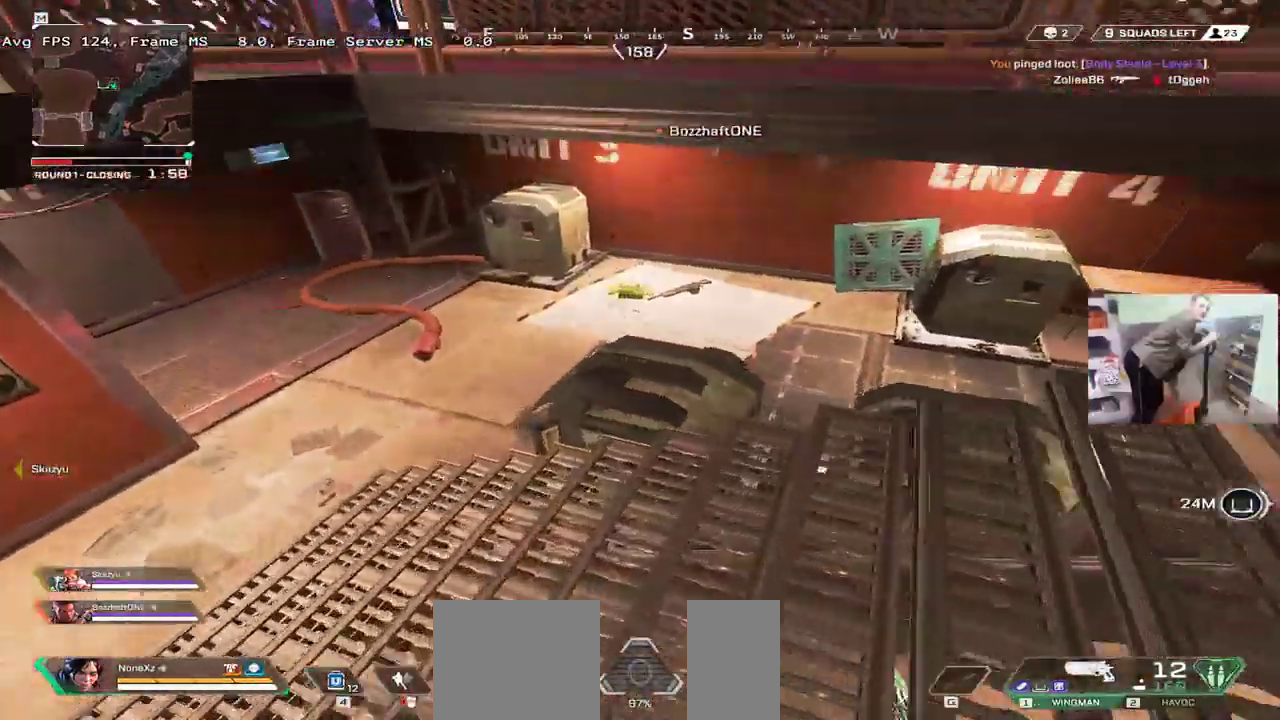
{"keys": ["w"], "mouse": [], "events": [[366, "q", "up"]]}
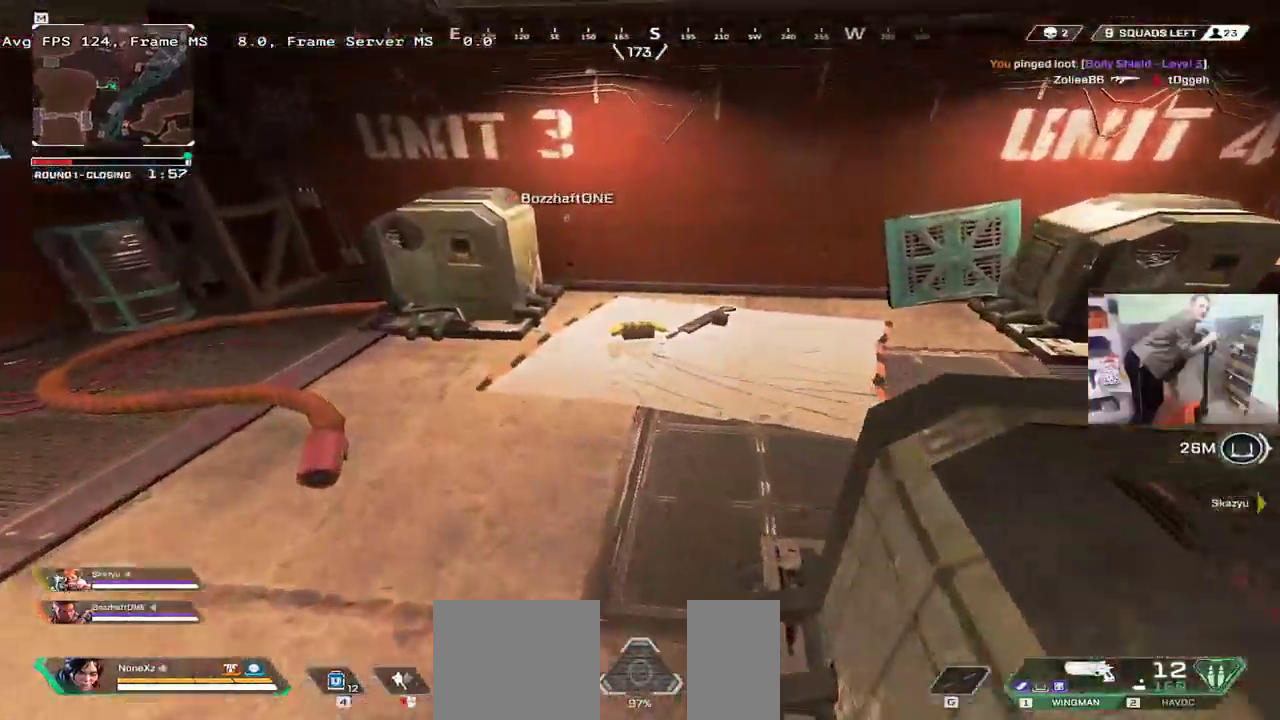
{"keys": ["q", "w"], "mouse": [], "events": [[250, "w", "up"], [350, "c", "down"], [383, "e", "down"], [400, "shift", "down"], [400, "w", "down"], [416, "c", "up"], [450, "e", "up"], [483, "q", "down"], [483, "shift", "up"]]}
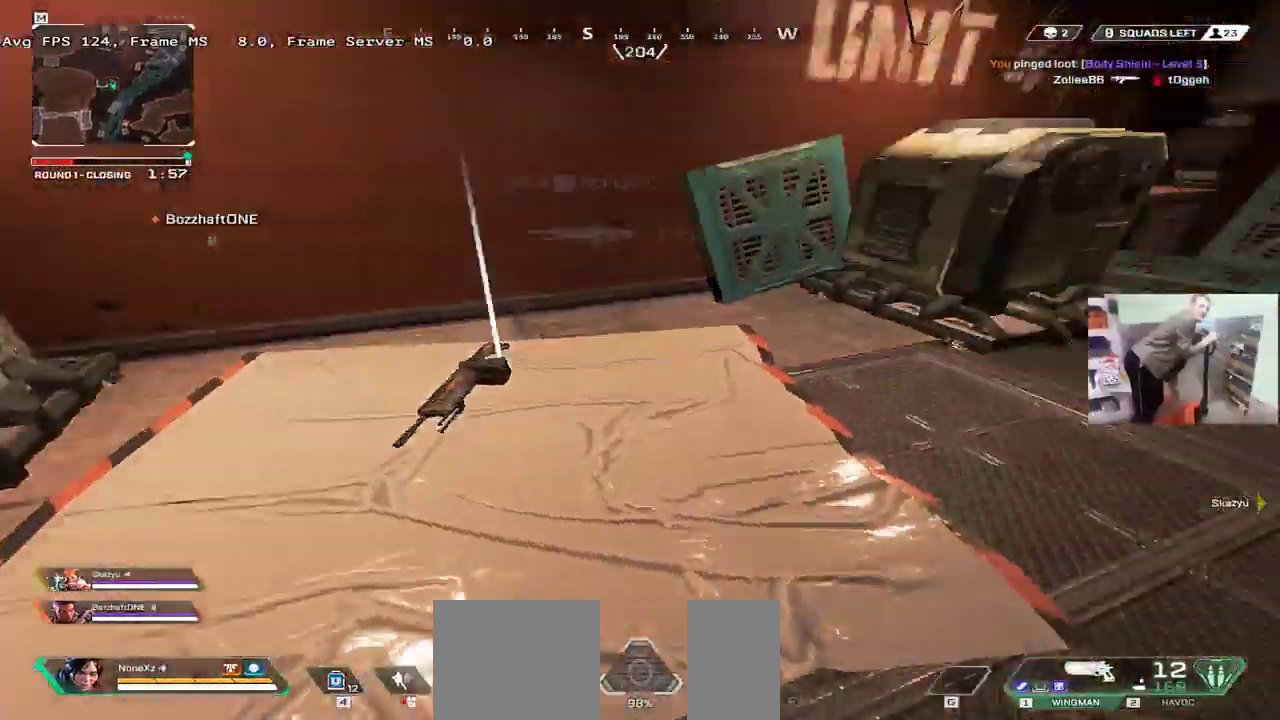
{"keys": ["q", "w"], "mouse": [], "events": []}
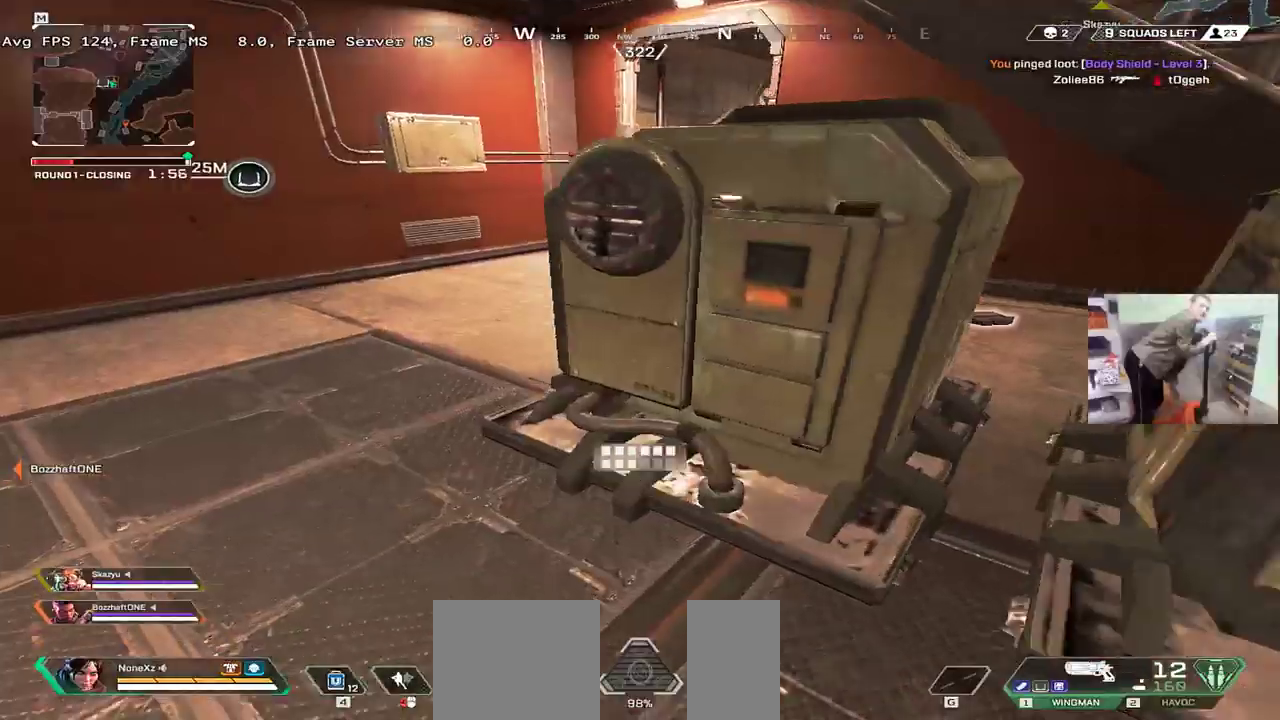
{"keys": ["q", "w"], "mouse": [], "events": [[400, "ctrl", "down"], [500, "ctrl", "up"]]}
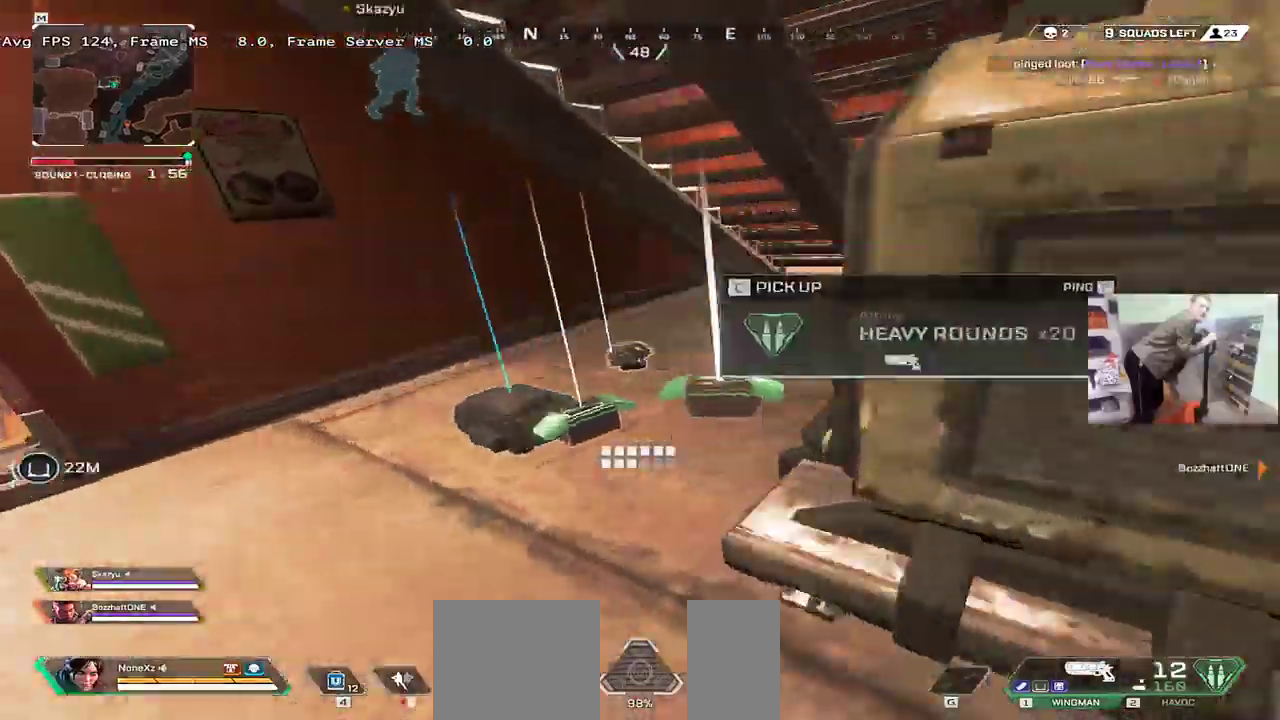
{"keys": [], "mouse": [], "events": [[100, "q", "up"], [133, "w", "up"]]}
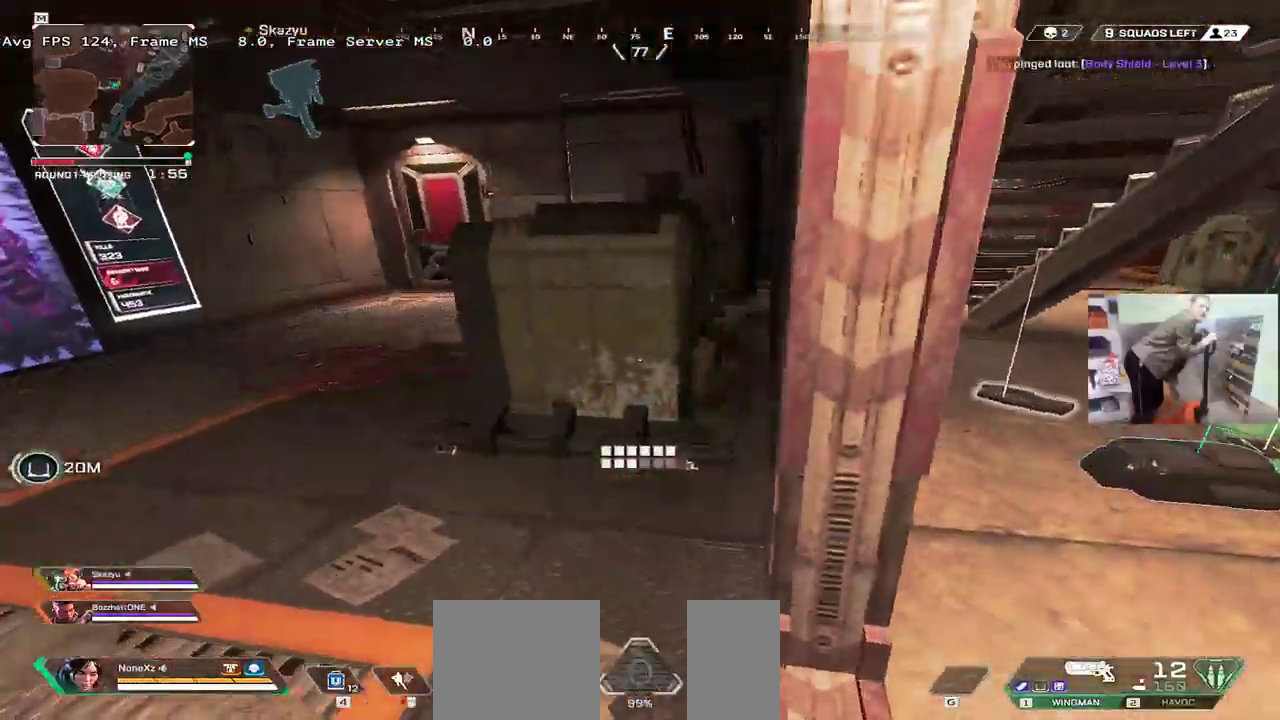
{"keys": ["q", "w"], "mouse": [], "events": [[50, "q", "down"], [116, "w", "down"], [316, "shift", "down"], [400, "shift", "up"]]}
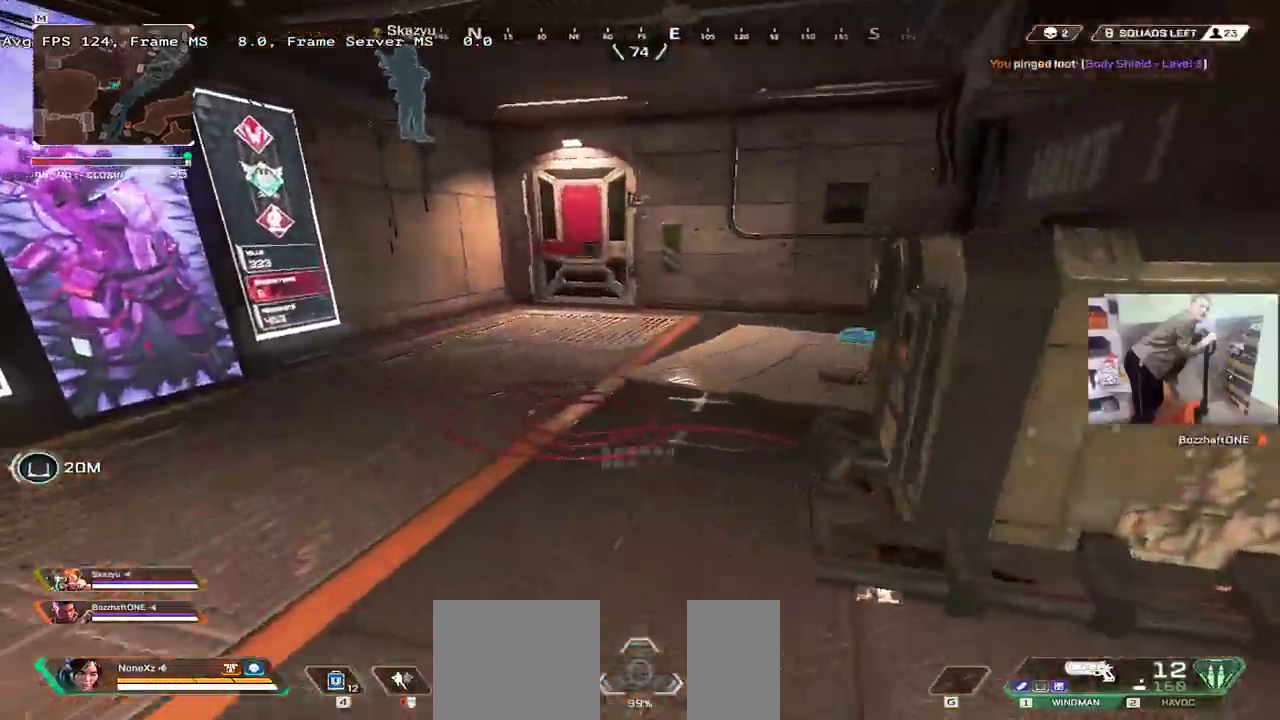
{"keys": ["w"], "mouse": [], "events": [[16, "q", "up"], [300, "c", "down"], [400, "c", "up"]]}
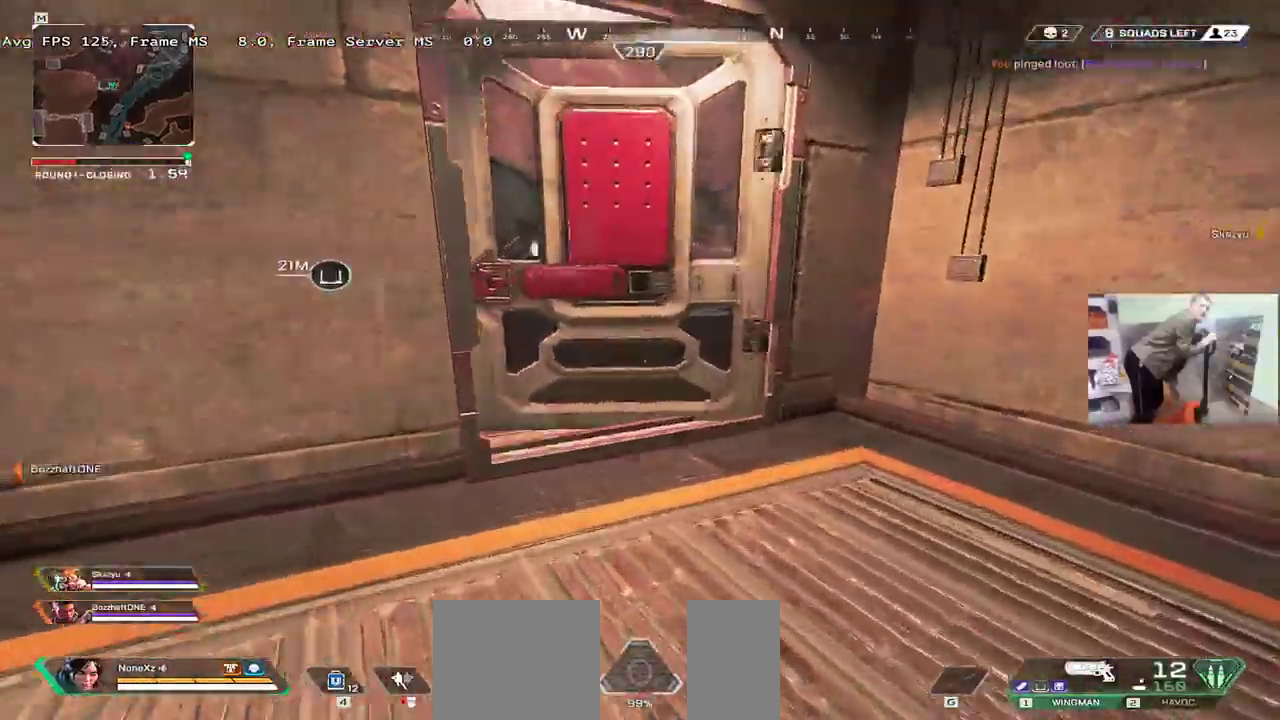
{"keys": ["w"], "mouse": [], "events": []}
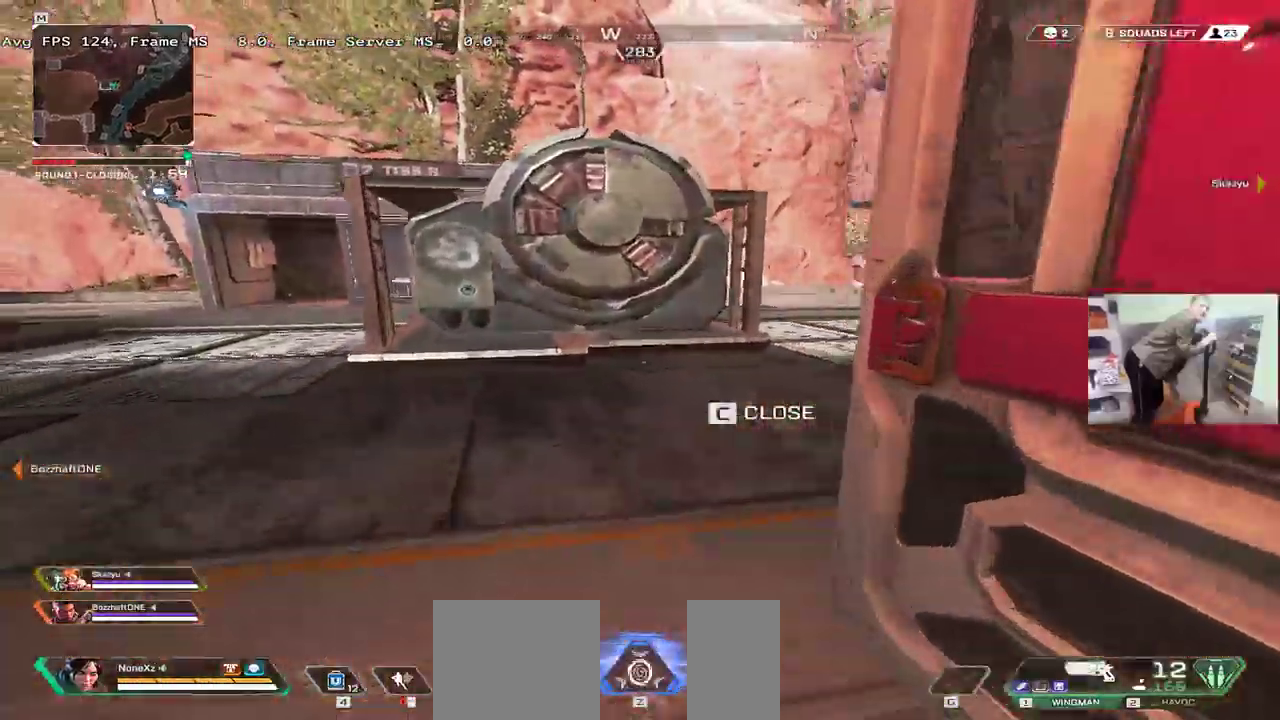
{"keys": ["w"], "mouse": [], "events": []}
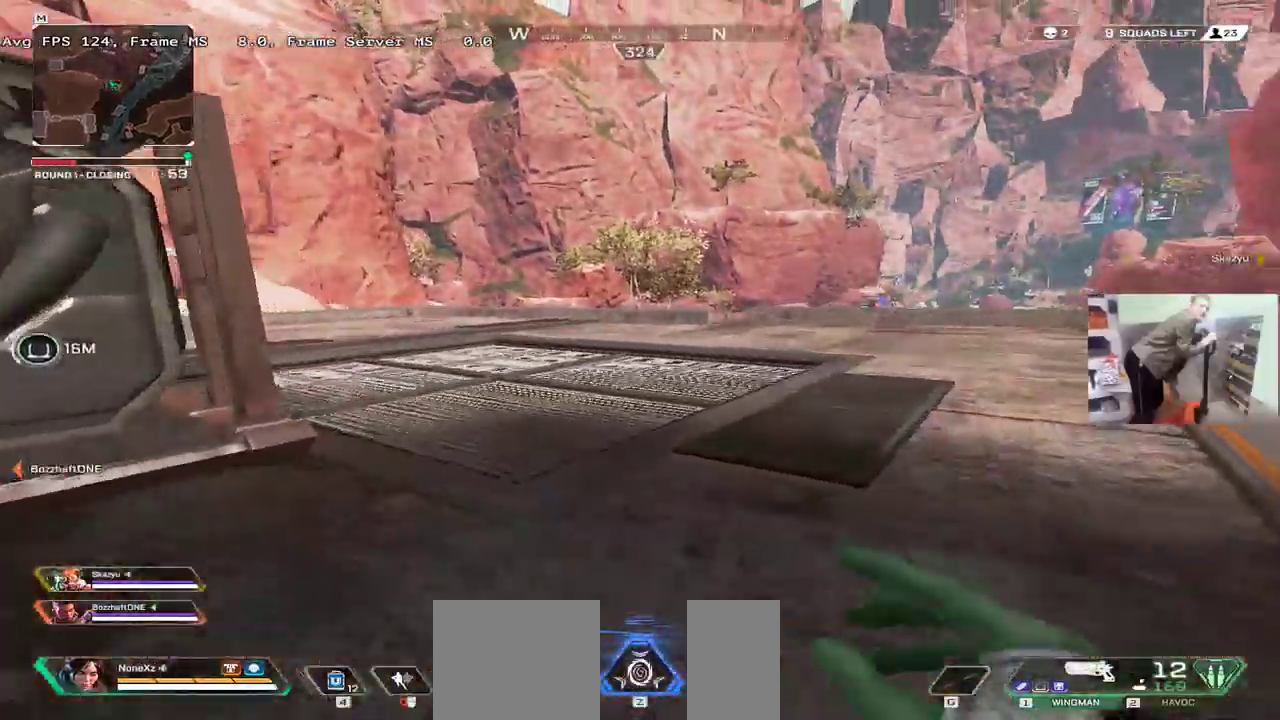
{"keys": ["w"], "mouse": [], "events": []}
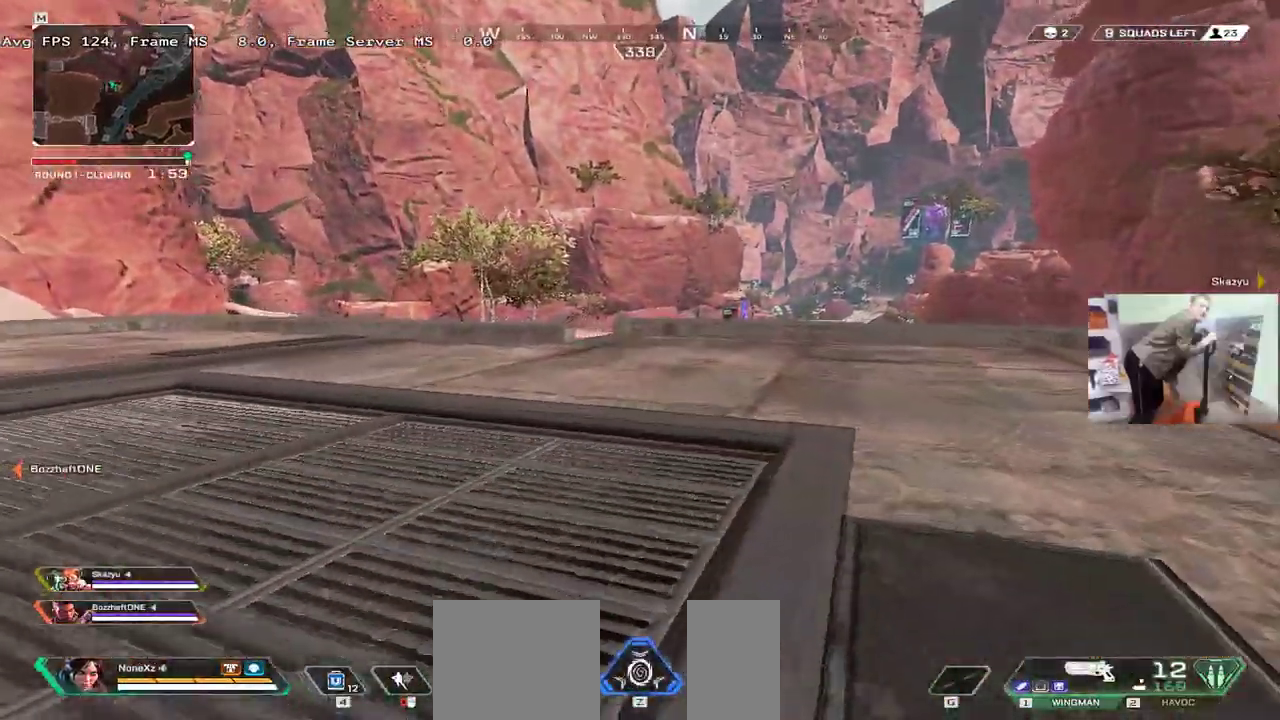
{"keys": ["w"], "mouse": [], "events": [[416, "shift", "down"], [483, "shift", "up"]]}
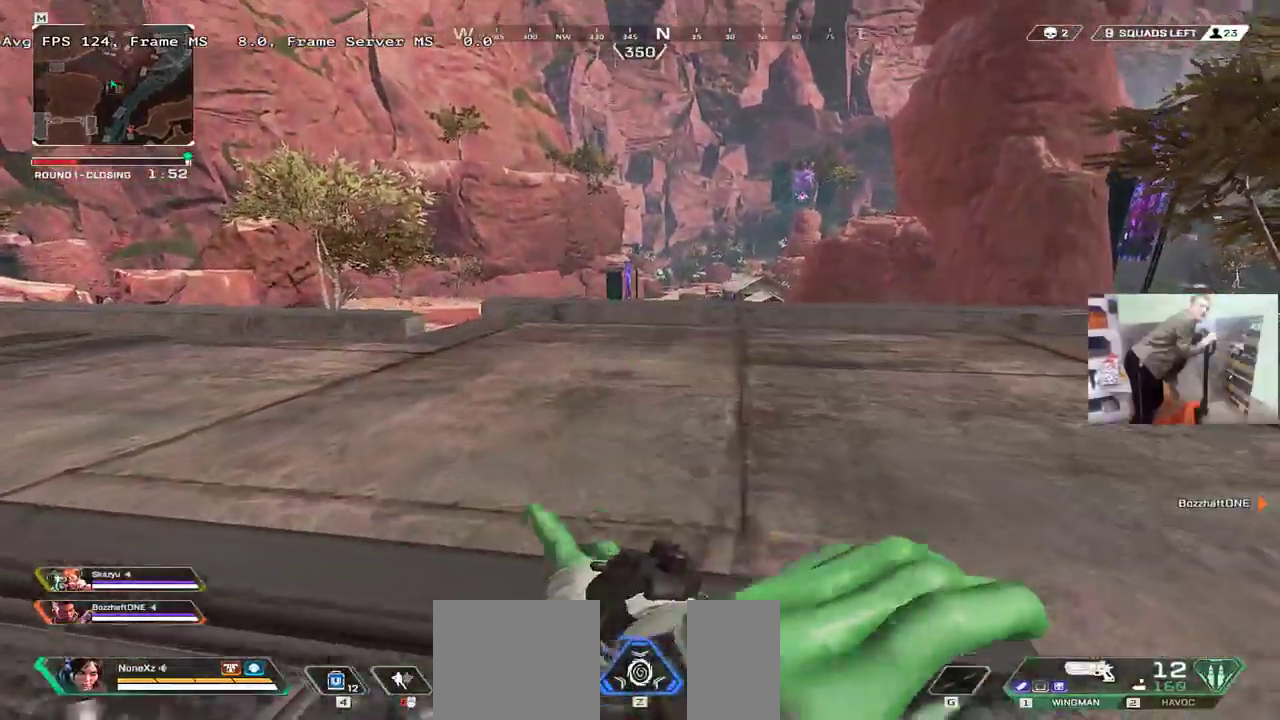
{"keys": ["w"], "mouse": [], "events": [[316, "shift", "down"], [383, "shift", "up"]]}
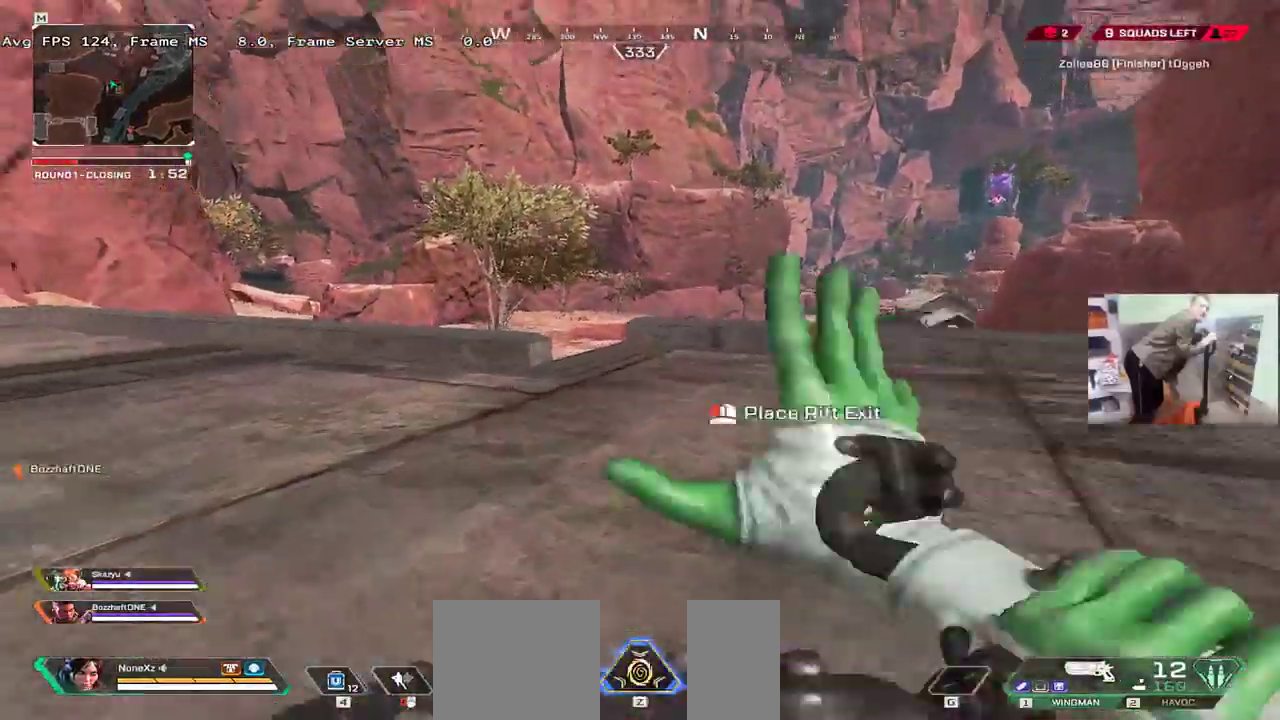
{"keys": ["ctrl", "w"], "mouse": [], "events": [[250, "ctrl", "down"]]}
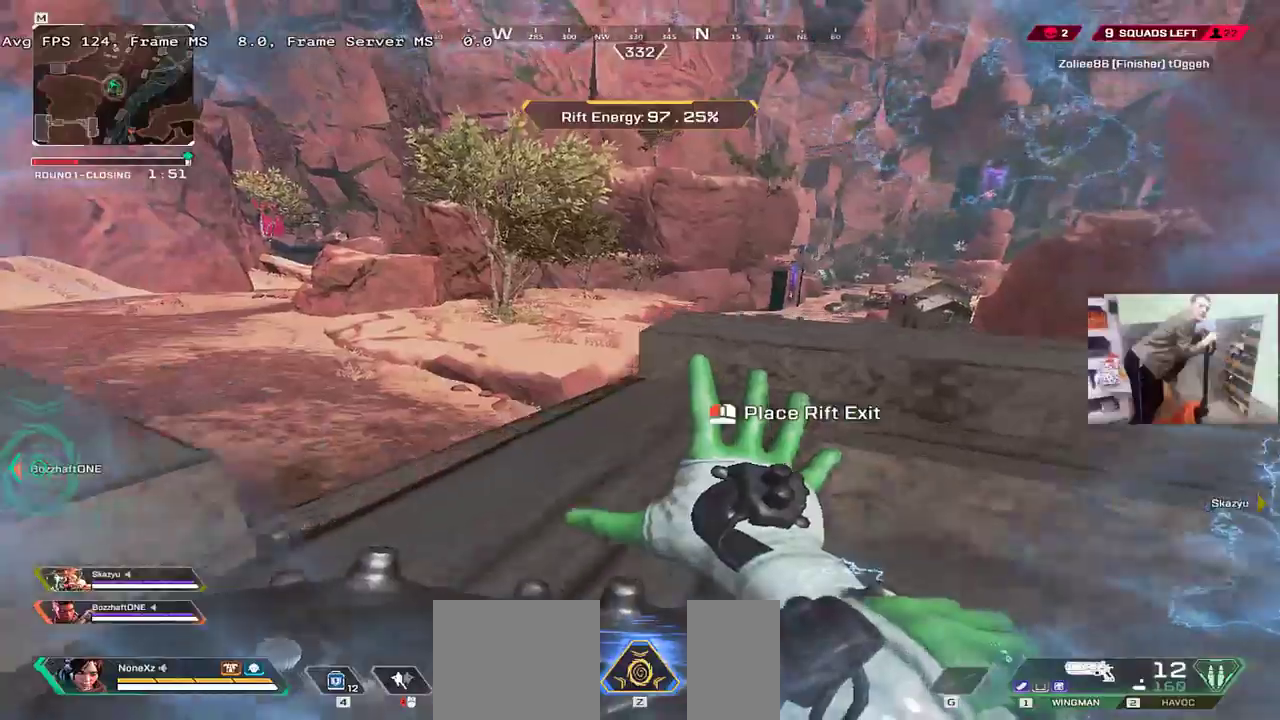
{"keys": ["w"], "mouse": [], "events": [[16, "mouse_right", "down"], [100, "mouse_right", "up"], [150, "e", "down"], [333, "ctrl", "up"], [366, "e", "up"]]}
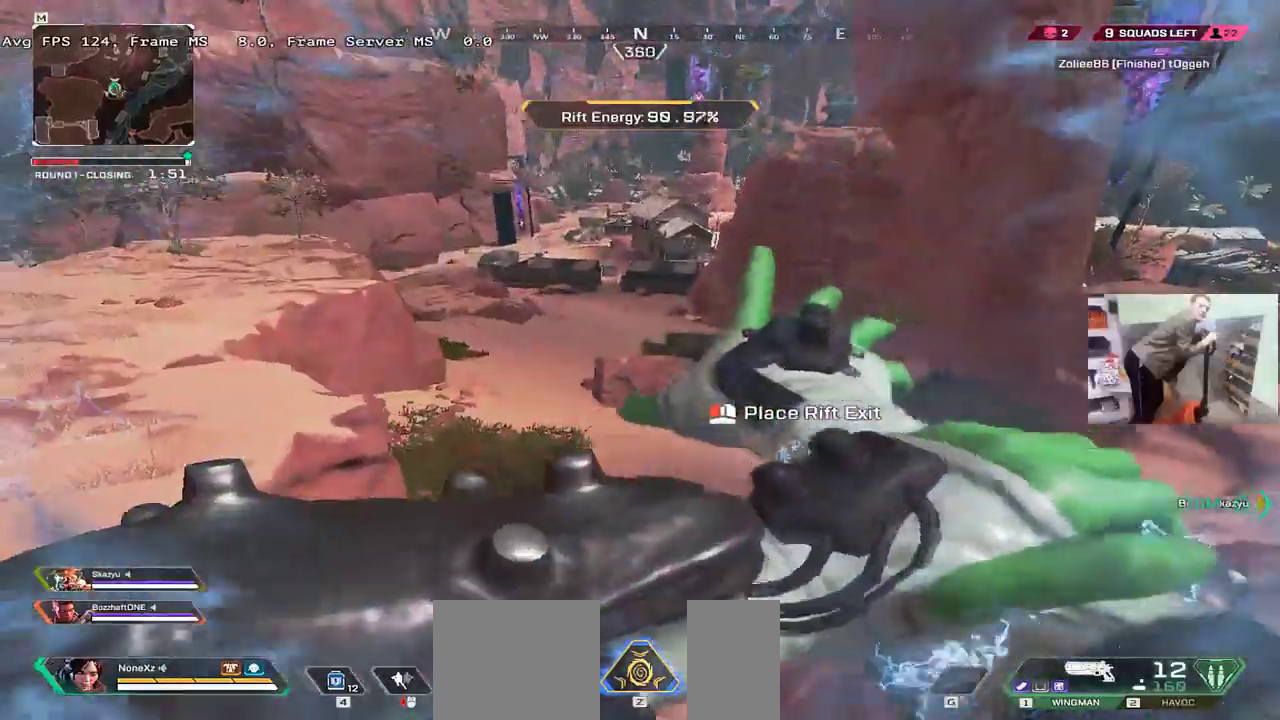
{"keys": ["w"], "mouse": [], "events": [[33, "q", "down"], [66, "w", "up"], [416, "q", "up"], [450, "w", "down"]]}